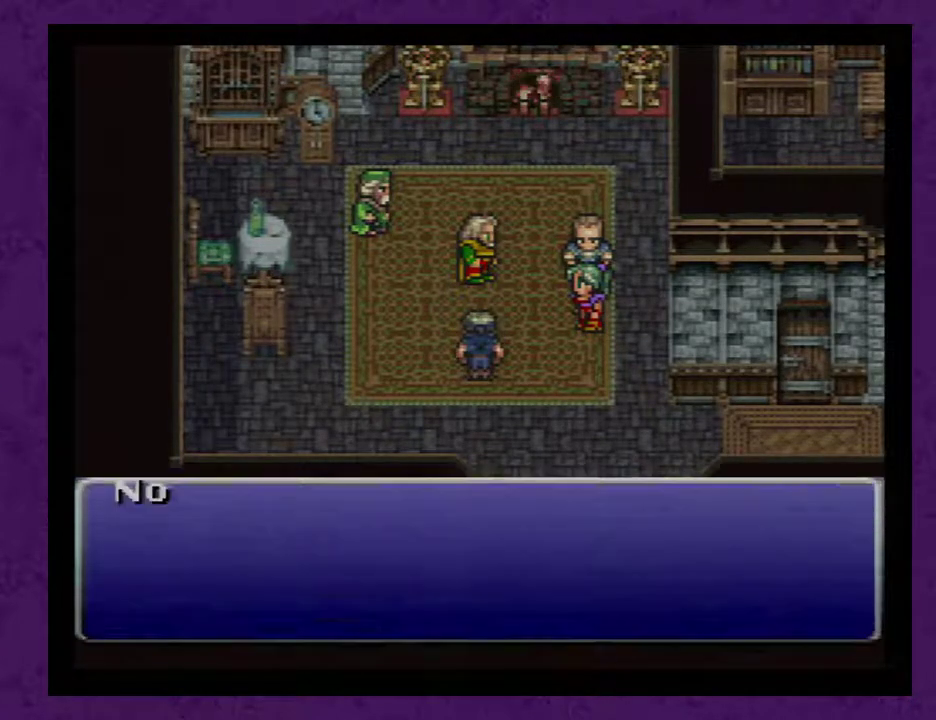
Gameplay with a controller (Nintendo layout); each line is a JSON object with the inputs held at the frame after it. "events" lists button and stick changes between this image and that frame as [ms after this image, input, new state], when the widget could be followed in between. Not read: L3 R3.
{"buttons": ["A"], "events": [[50, "A", "down"], [217, "A", "up"], [333, "A", "down"]]}
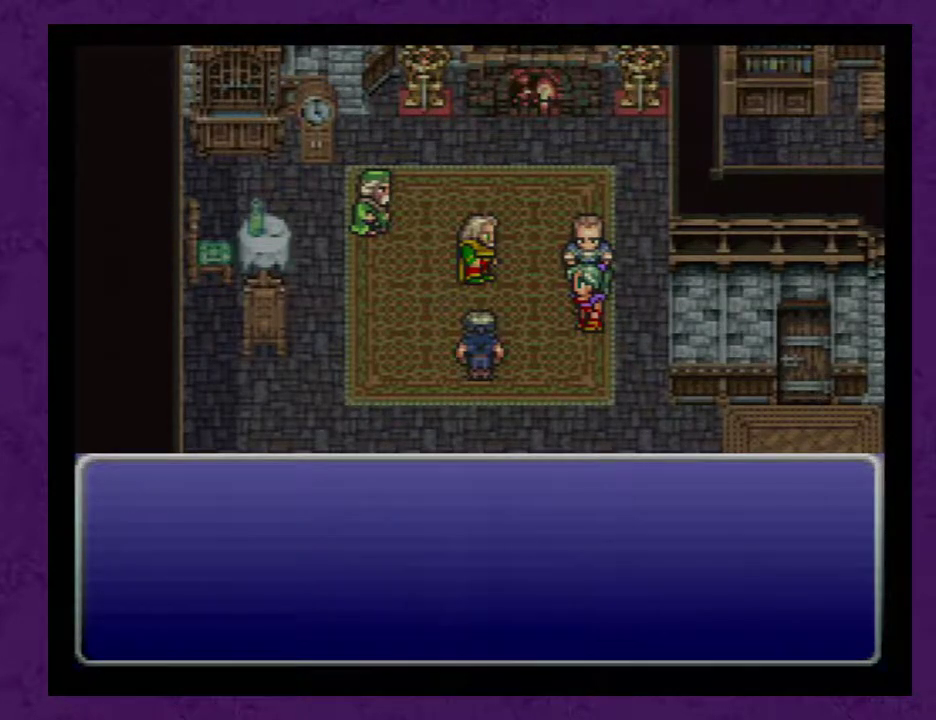
{"buttons": ["A"], "events": [[50, "A", "up"], [150, "A", "down"], [233, "A", "up"], [300, "A", "down"], [400, "A", "up"], [483, "A", "down"]]}
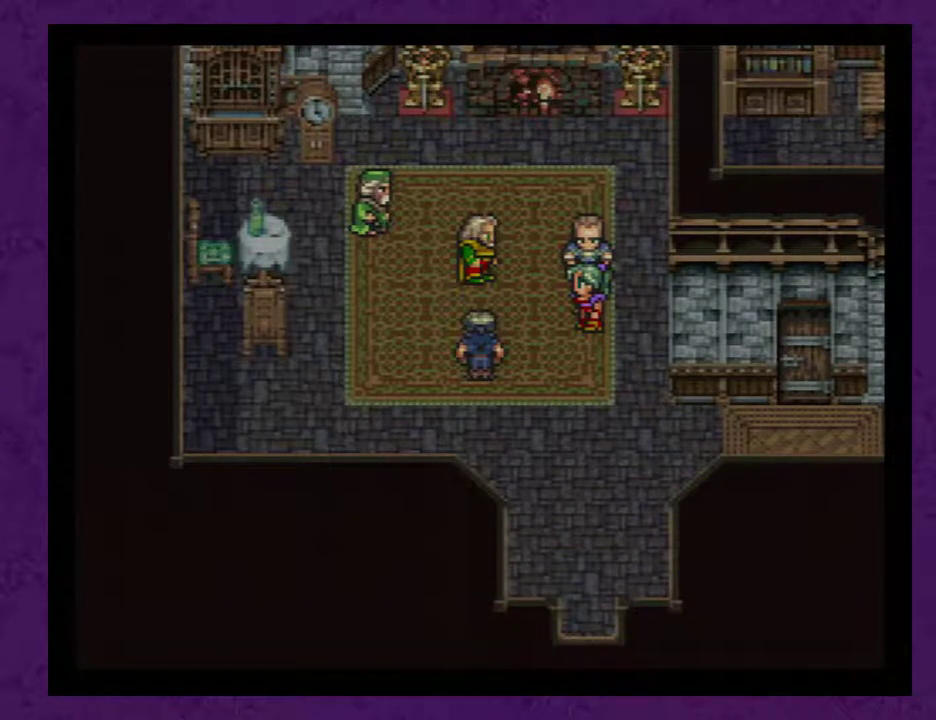
{"buttons": ["A"], "events": [[50, "A", "up"], [150, "A", "down"], [233, "A", "up"], [300, "A", "down"]]}
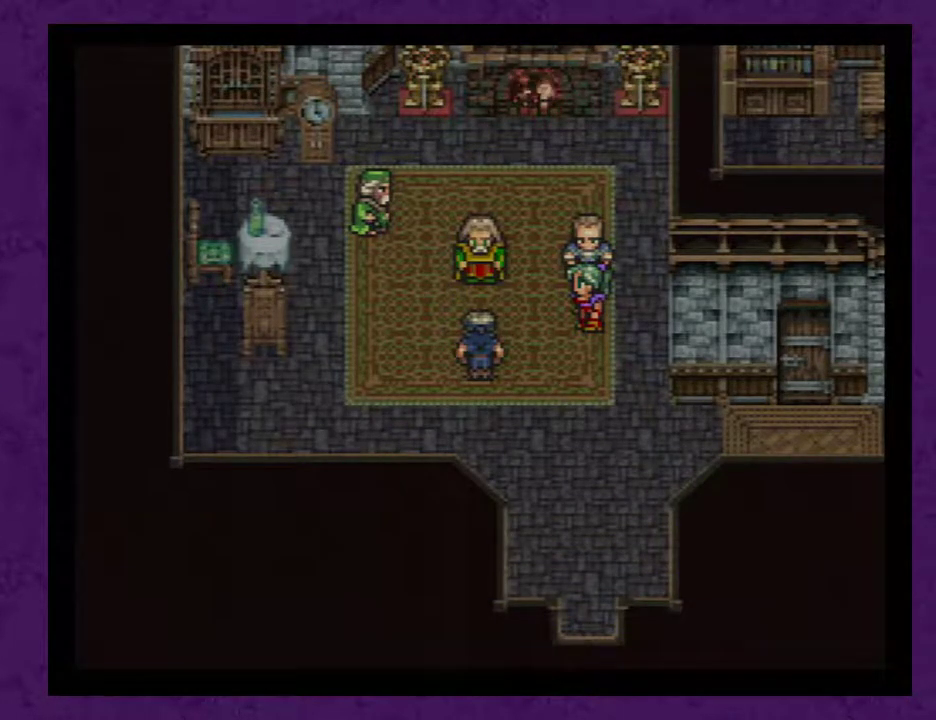
{"buttons": ["A"], "events": [[83, "A", "up"], [183, "A", "down"], [267, "A", "up"], [300, "A", "down"], [433, "A", "up"], [483, "A", "down"]]}
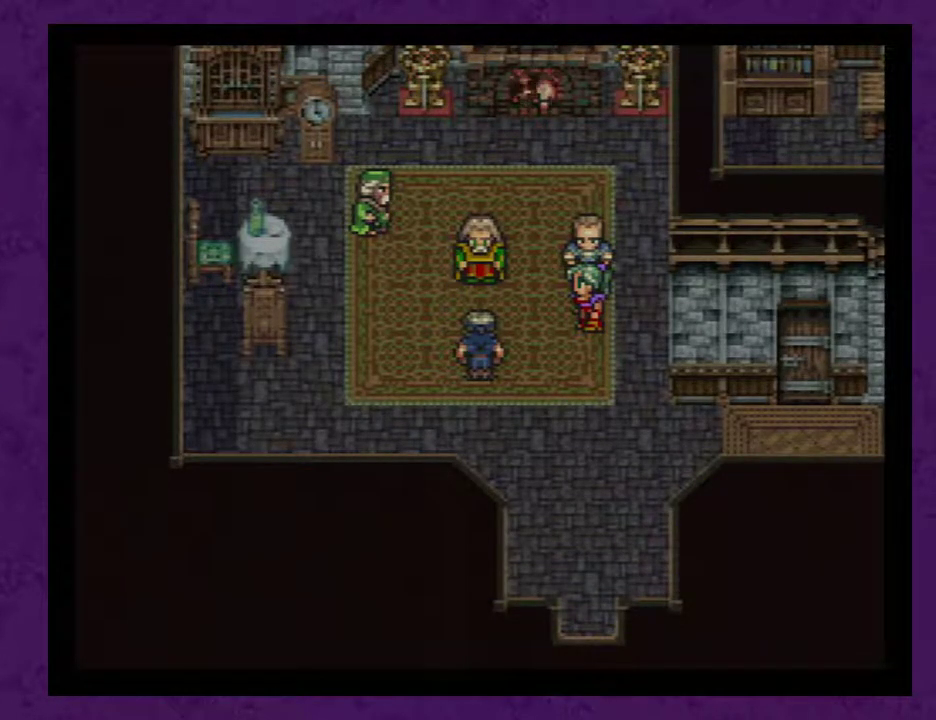
{"buttons": ["A"], "events": [[83, "A", "up"], [167, "A", "down"], [233, "A", "up"], [300, "A", "down"], [417, "A", "up"], [483, "A", "down"]]}
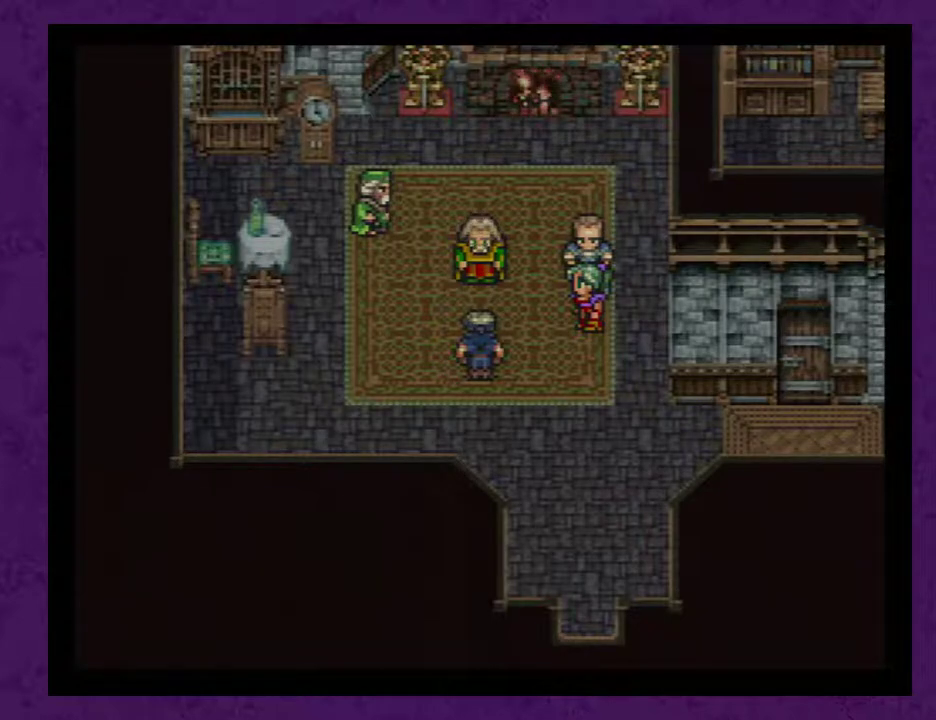
{"buttons": ["A"], "events": [[83, "A", "up"], [150, "A", "down"], [233, "A", "up"], [333, "A", "down"], [417, "A", "up"], [483, "A", "down"]]}
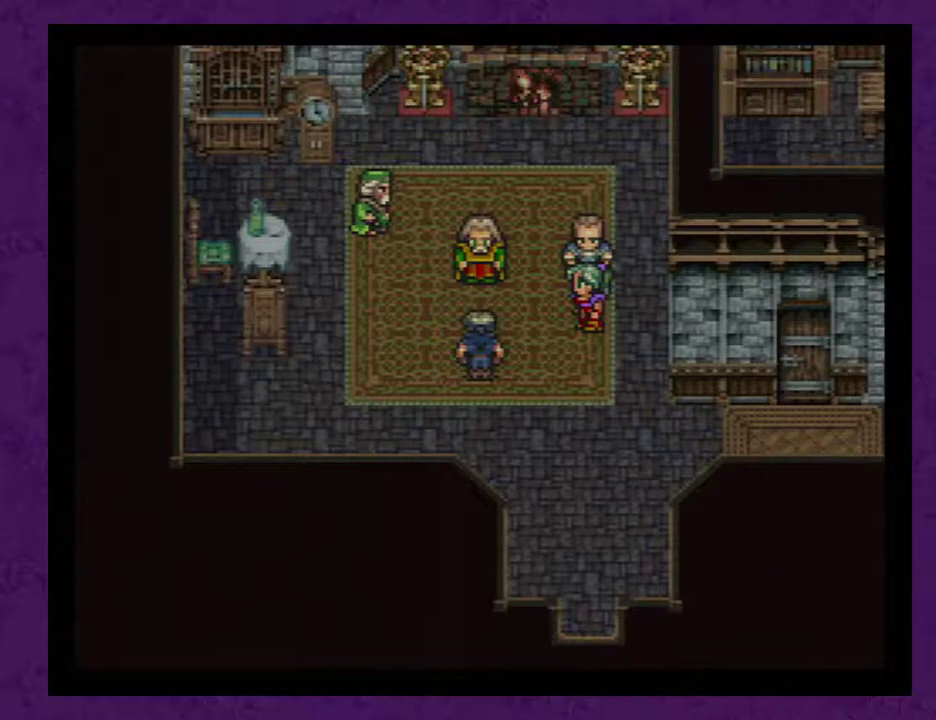
{"buttons": ["A"], "events": [[117, "A", "up"], [167, "A", "down"], [233, "A", "up"], [333, "A", "down"], [417, "A", "up"], [483, "A", "down"]]}
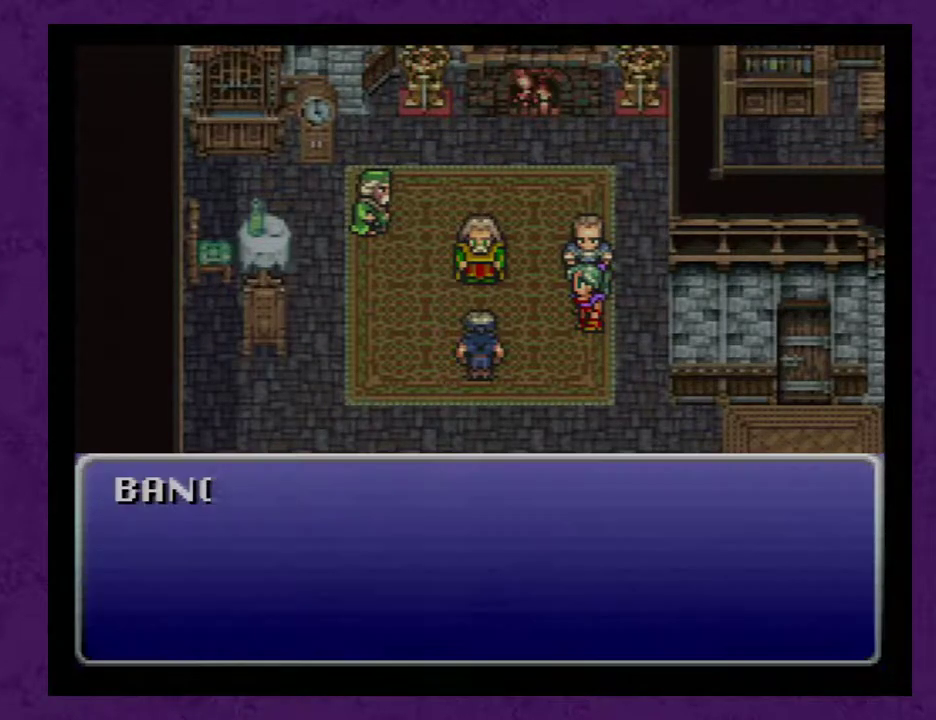
{"buttons": ["A"], "events": [[83, "A", "up"], [167, "A", "down"], [233, "A", "up"], [333, "A", "down"], [417, "A", "up"], [483, "A", "down"]]}
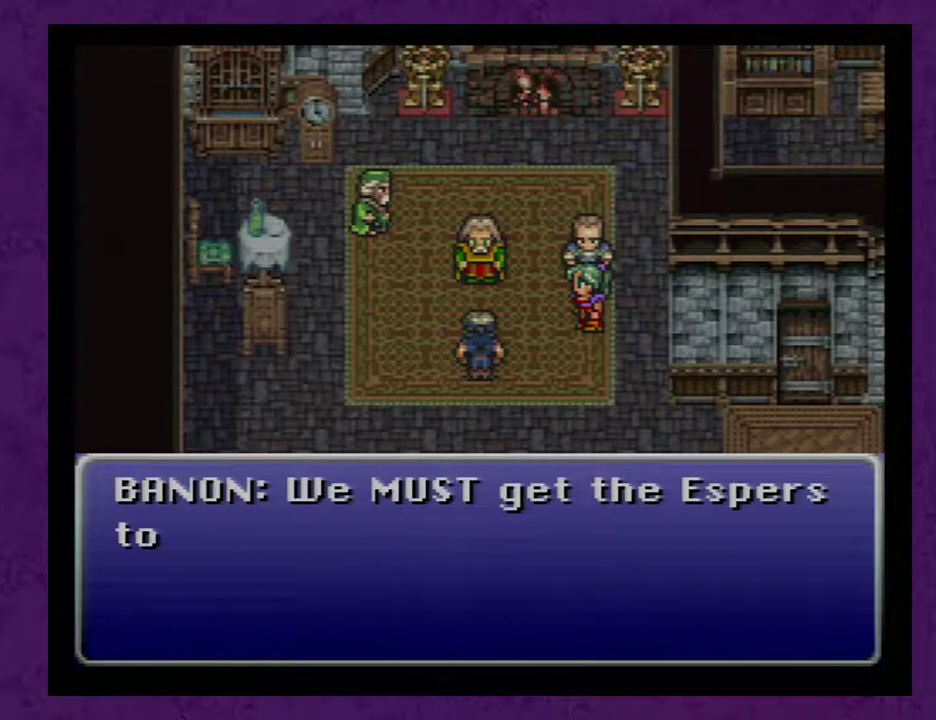
{"buttons": ["A"], "events": [[50, "A", "up"], [133, "A", "down"], [200, "A", "up"], [300, "A", "down"], [383, "A", "up"], [450, "A", "down"]]}
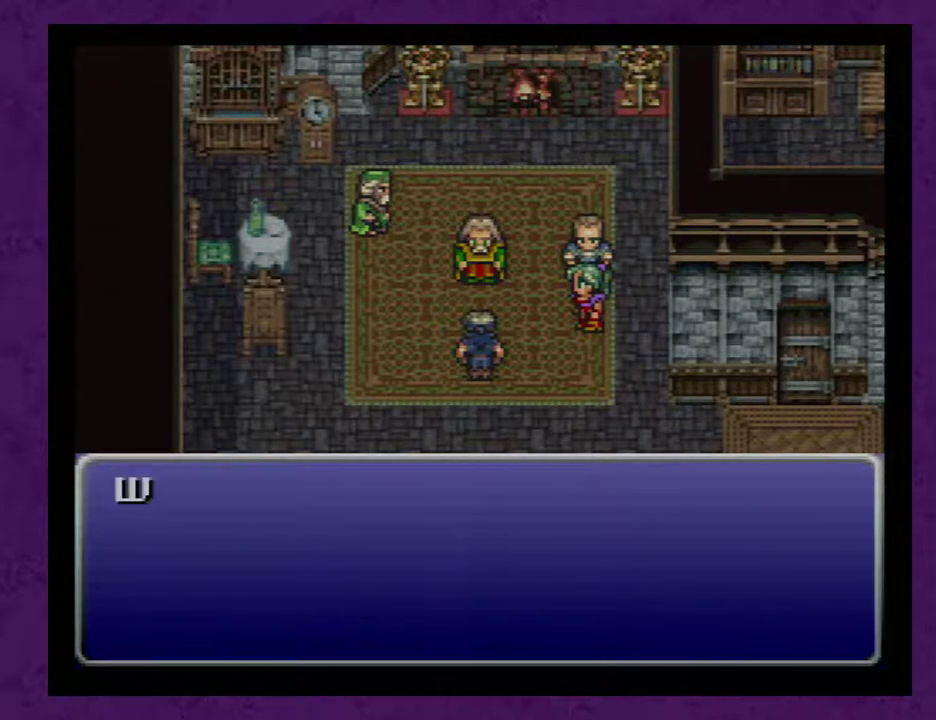
{"buttons": ["A"], "events": [[67, "A", "up"], [133, "A", "down"], [233, "A", "up"], [317, "A", "down"], [433, "A", "up"], [500, "A", "down"]]}
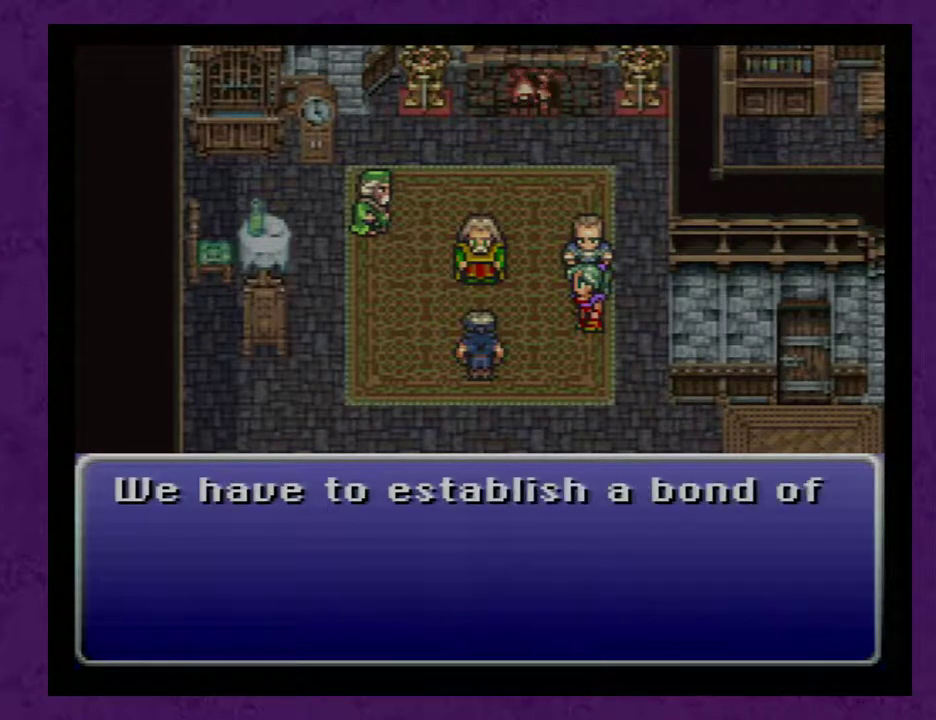
{"buttons": [], "events": [[133, "A", "up"], [183, "A", "down"], [283, "A", "up"], [400, "A", "down"], [467, "A", "up"]]}
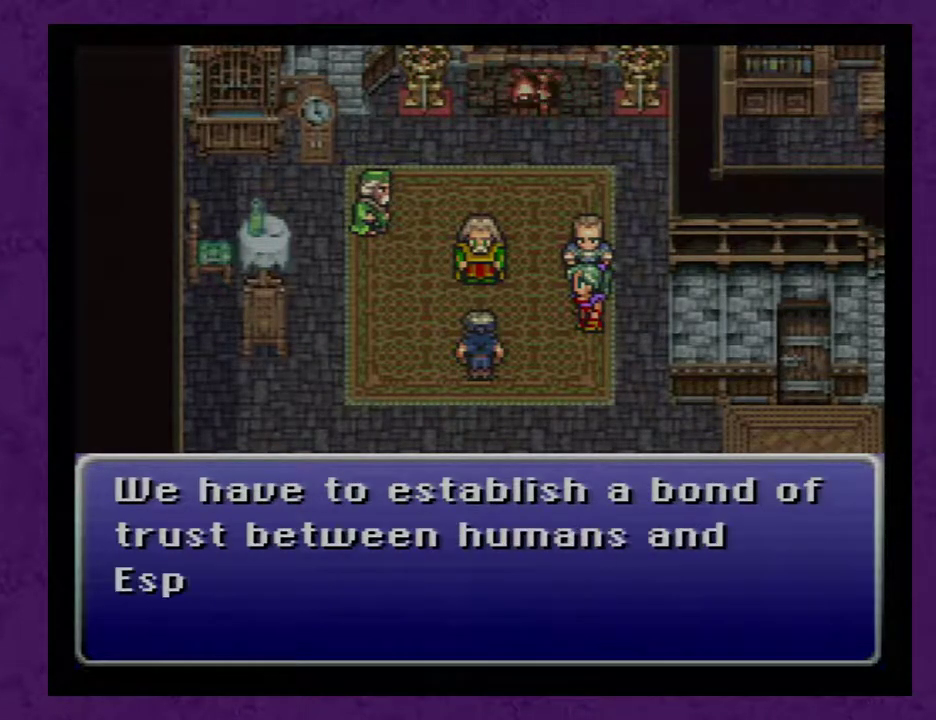
{"buttons": [], "events": [[67, "A", "down"], [117, "A", "up"], [217, "A", "down"], [300, "A", "up"], [367, "A", "down"], [467, "A", "up"]]}
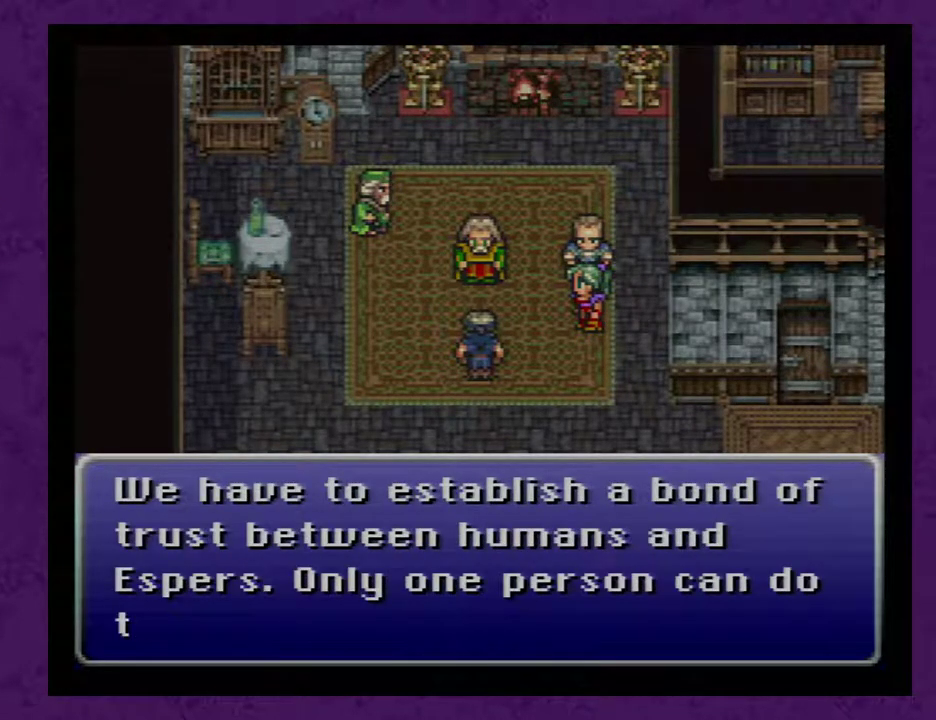
{"buttons": ["A"], "events": [[17, "A", "down"], [83, "A", "up"], [183, "A", "down"], [267, "A", "up"], [333, "A", "down"], [400, "A", "up"], [483, "A", "down"]]}
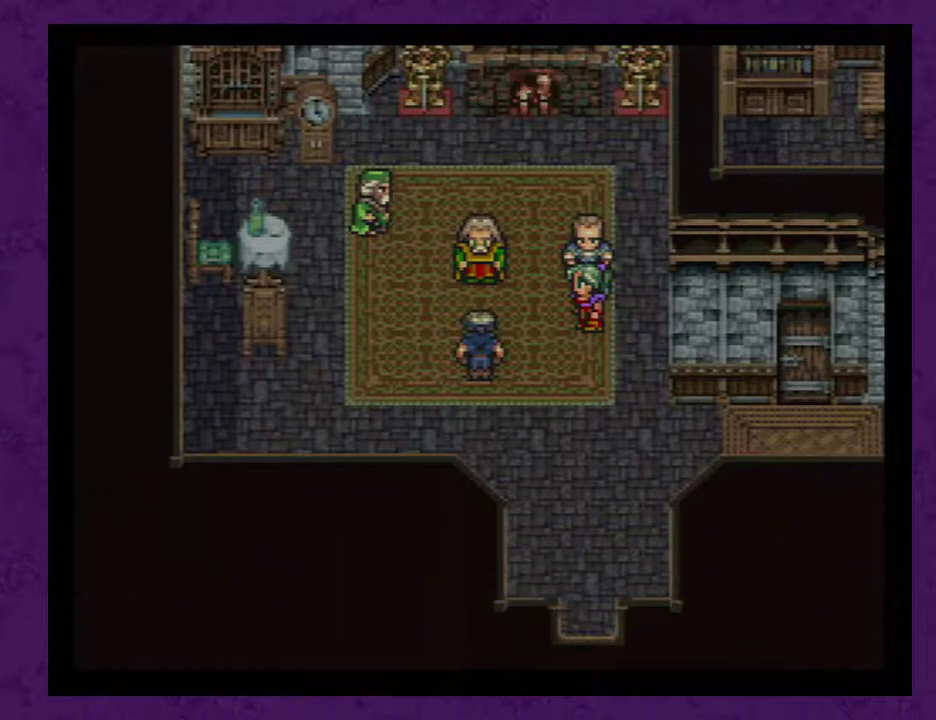
{"buttons": ["A"], "events": [[50, "A", "up"], [133, "A", "down"], [233, "A", "up"], [300, "A", "down"], [383, "A", "up"], [483, "A", "down"]]}
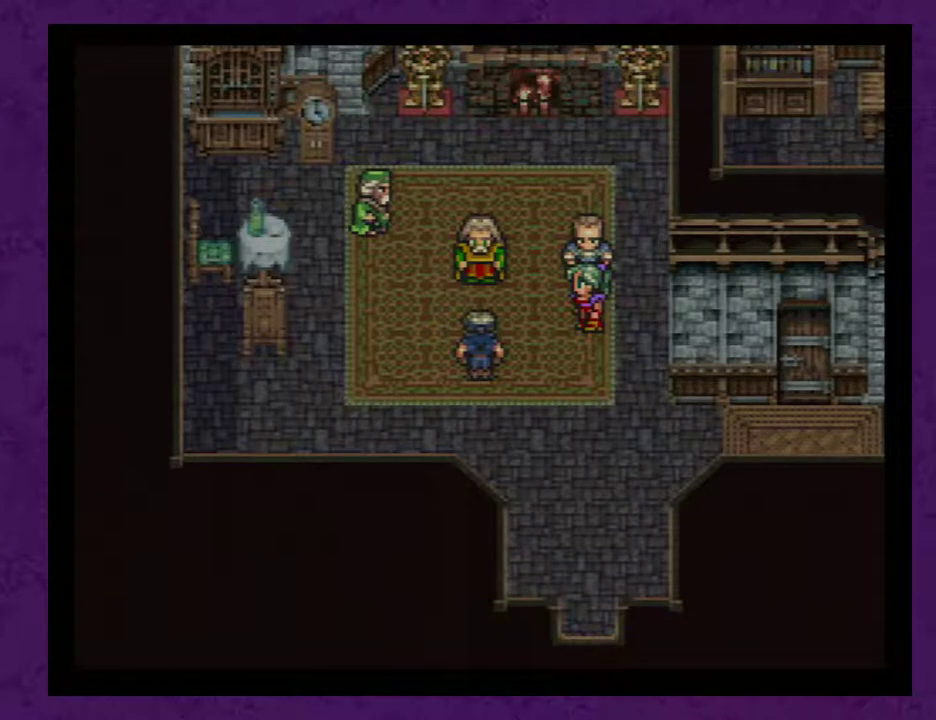
{"buttons": ["A"], "events": [[33, "A", "up"], [133, "A", "down"], [250, "A", "up"], [317, "A", "down"], [383, "A", "up"], [450, "A", "down"]]}
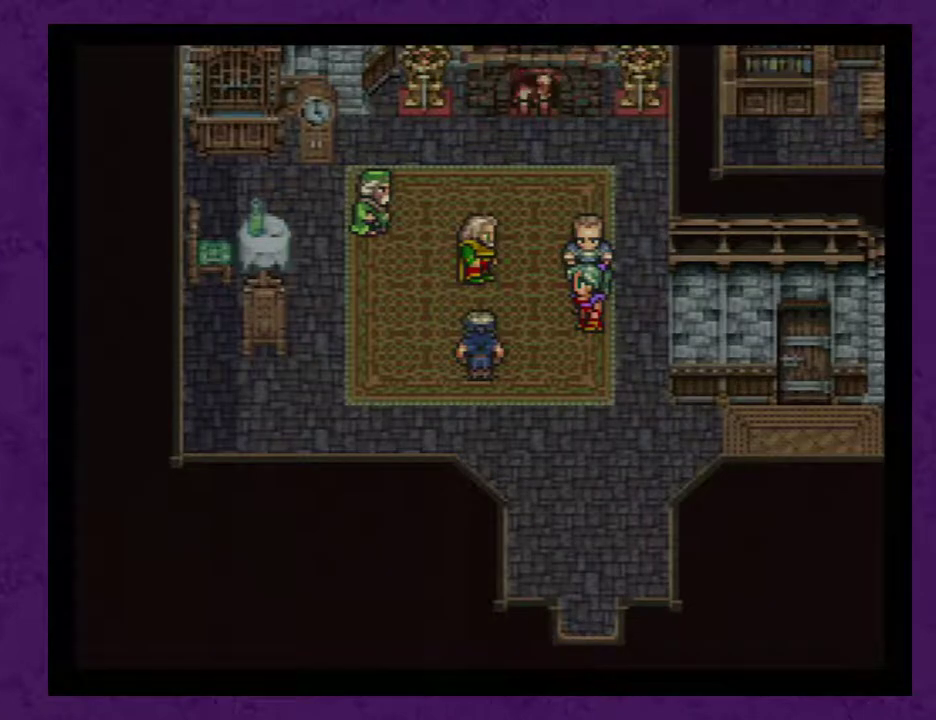
{"buttons": ["A"], "events": [[33, "A", "up"], [133, "A", "down"], [217, "A", "up"], [283, "A", "down"], [400, "A", "up"], [467, "A", "down"]]}
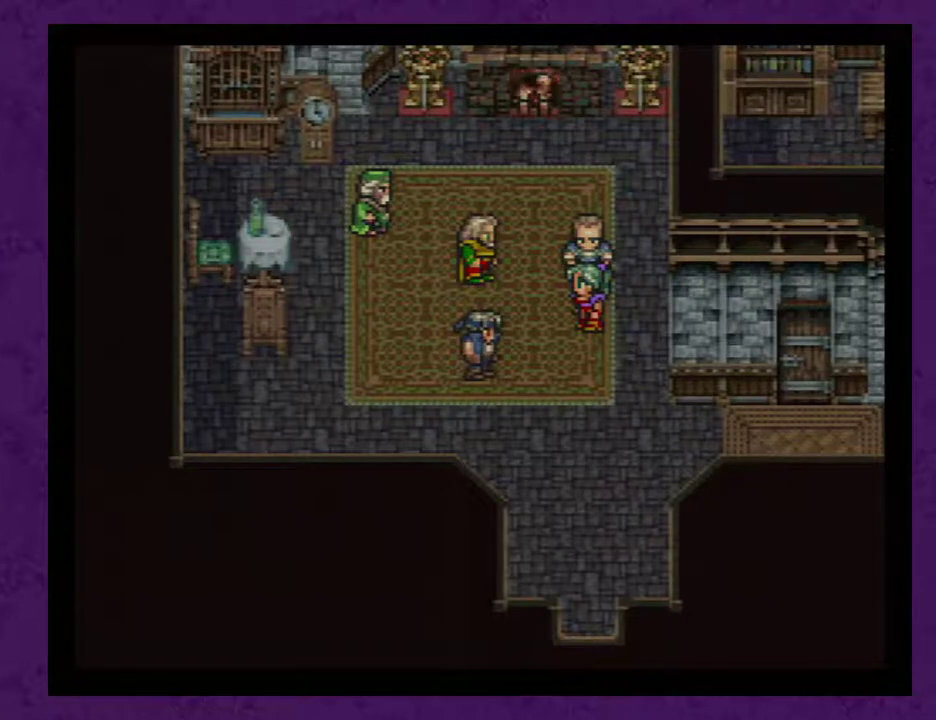
{"buttons": ["A"], "events": [[67, "A", "up"], [150, "A", "down"], [250, "A", "up"], [317, "A", "down"], [400, "A", "up"], [467, "A", "down"]]}
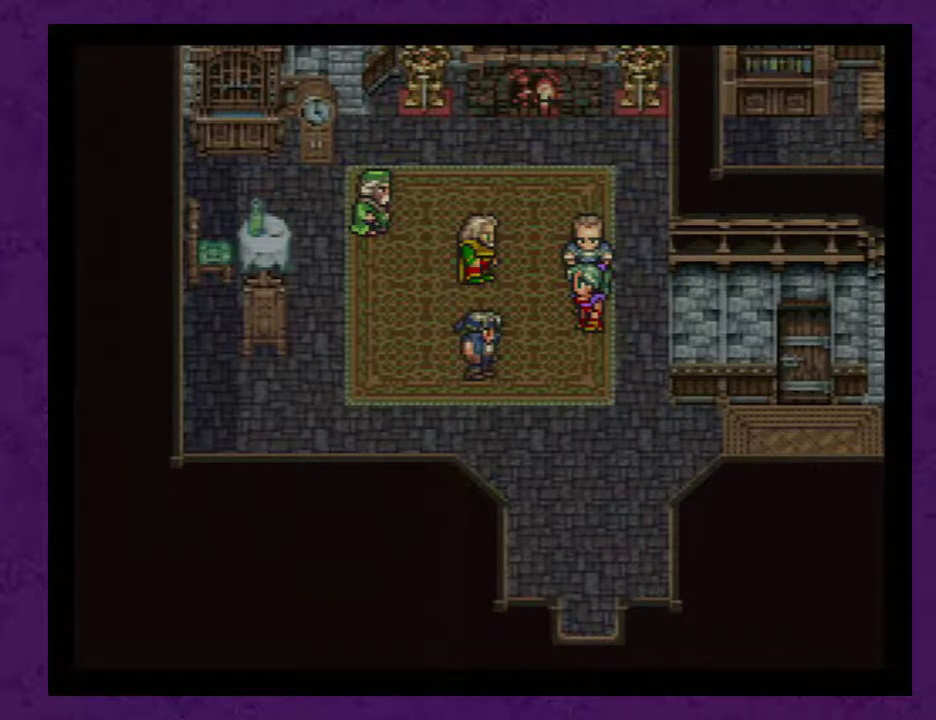
{"buttons": ["A"], "events": [[67, "A", "up"], [150, "A", "down"], [250, "A", "up"], [317, "A", "down"], [400, "A", "up"], [500, "A", "down"]]}
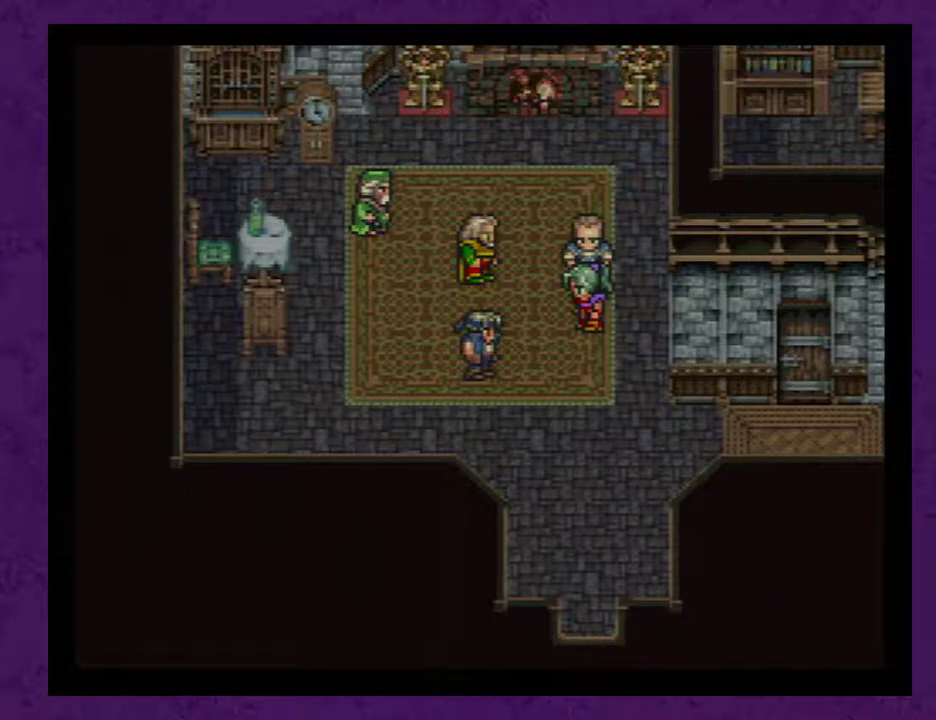
{"buttons": ["A"], "events": [[67, "A", "up"], [183, "A", "down"], [250, "A", "up"], [317, "A", "down"], [400, "A", "up"], [500, "A", "down"]]}
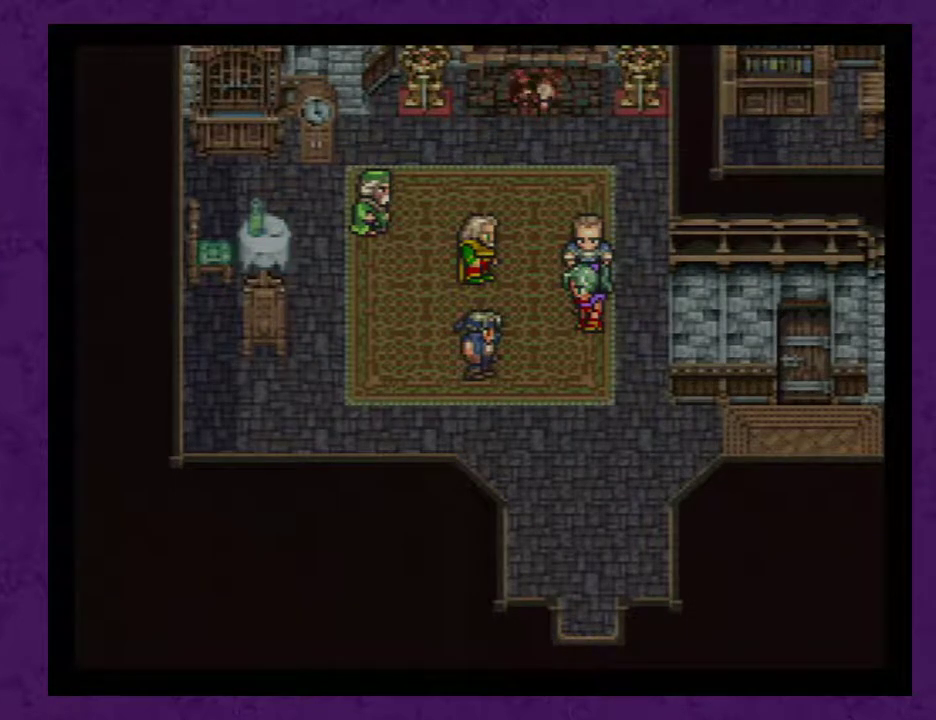
{"buttons": [], "events": [[67, "A", "up"], [117, "A", "down"], [250, "A", "up"], [433, "A", "down"], [500, "A", "up"]]}
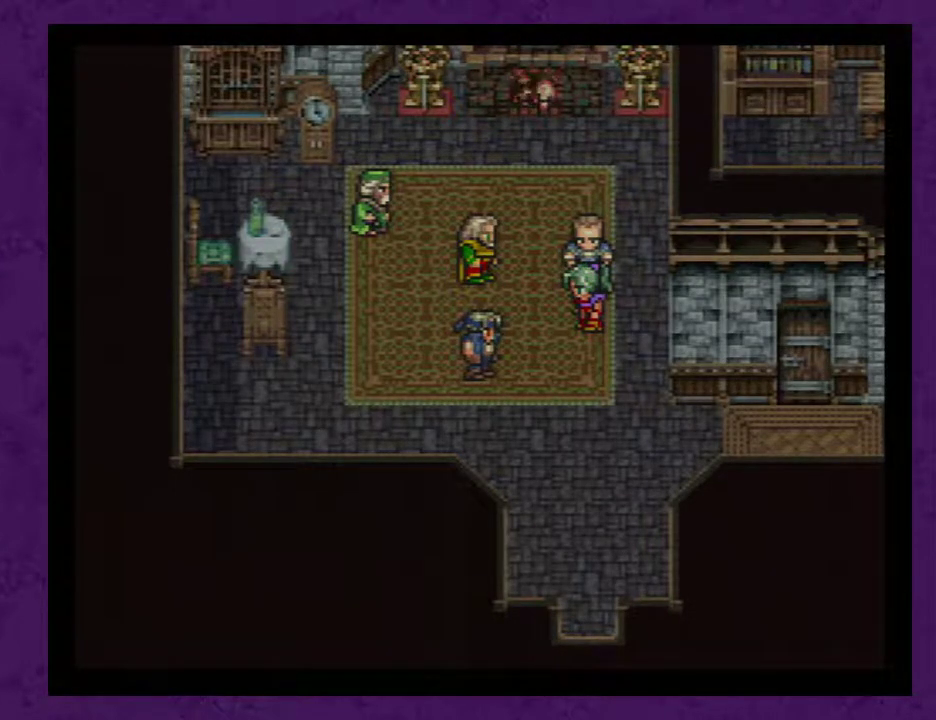
{"buttons": [], "events": [[50, "A", "down"], [117, "A", "up"], [183, "A", "down"], [500, "A", "up"]]}
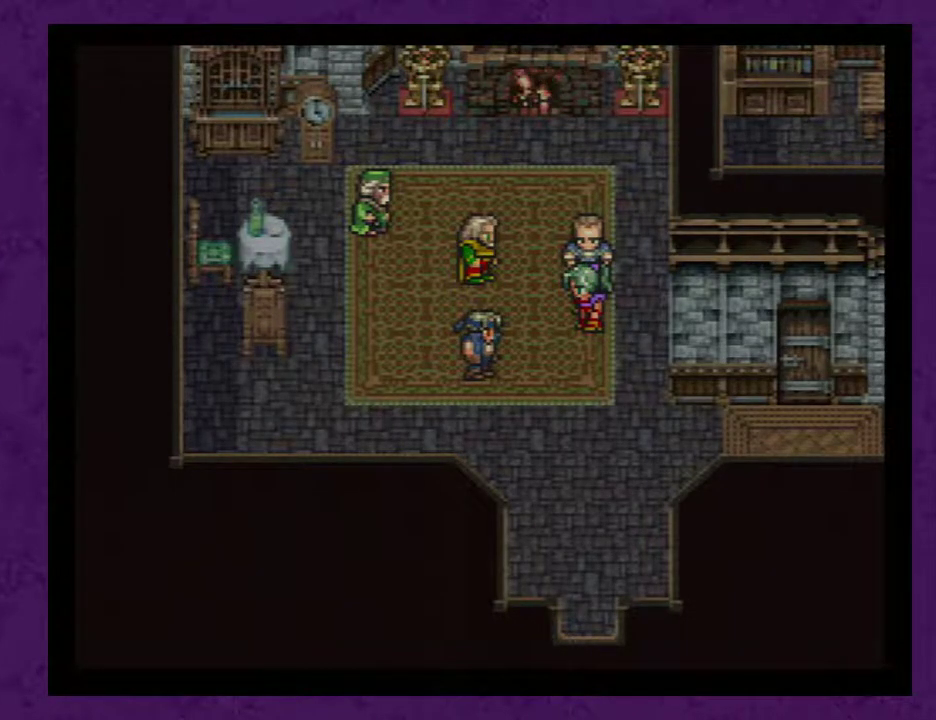
{"buttons": ["A"], "events": [[300, "A", "down"], [433, "A", "up"], [467, "A", "down"]]}
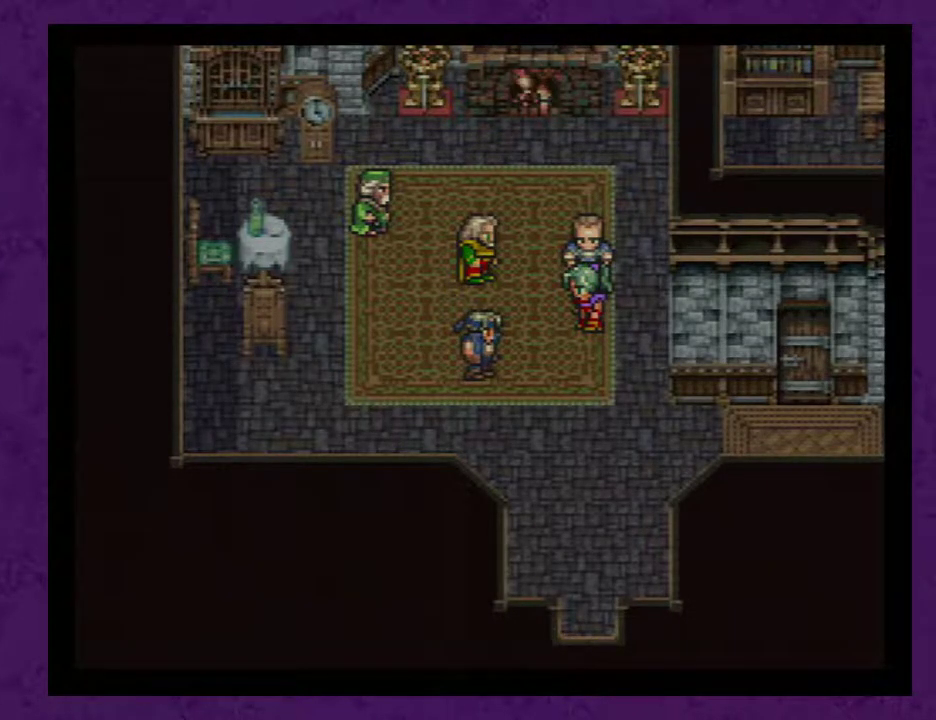
{"buttons": [], "events": [[83, "A", "up"], [217, "A", "down"], [300, "A", "up"]]}
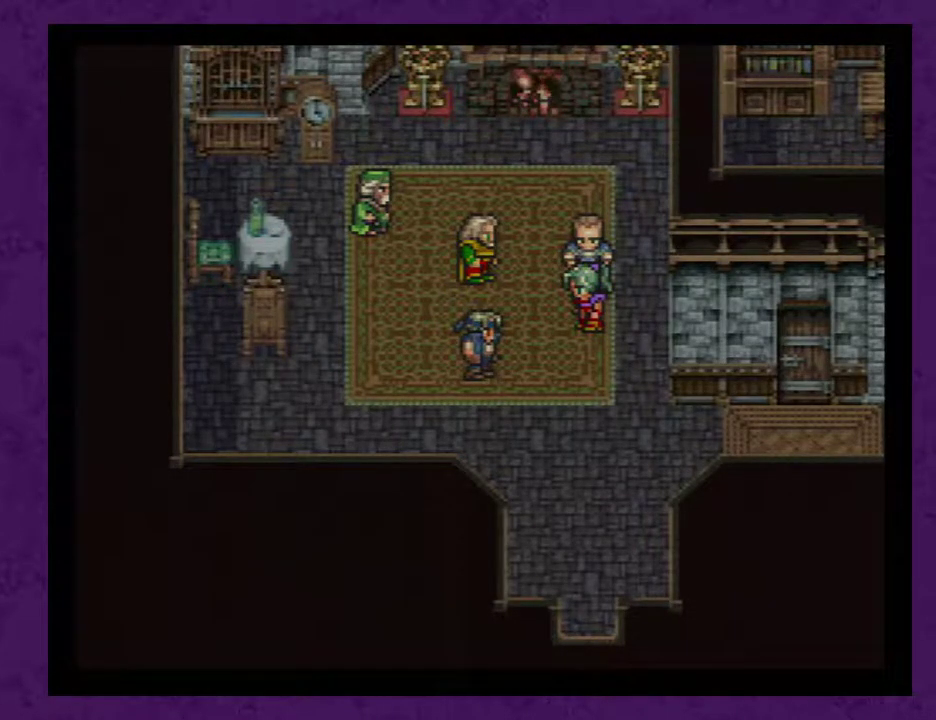
{"buttons": [], "events": [[217, "A", "down"], [267, "A", "up"]]}
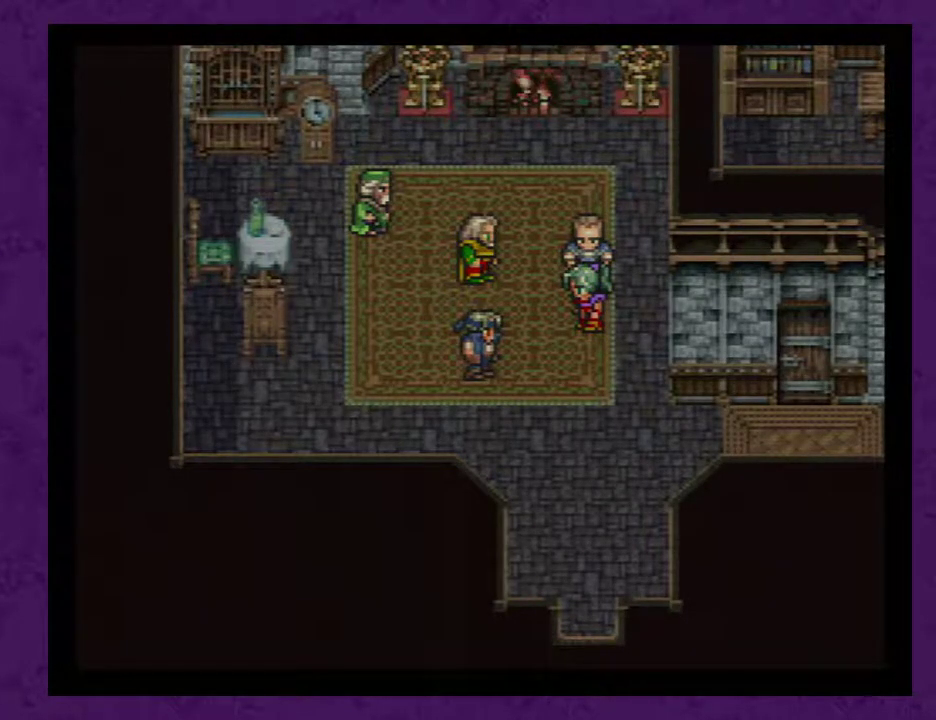
{"buttons": [], "events": [[50, "A", "down"], [150, "A", "up"]]}
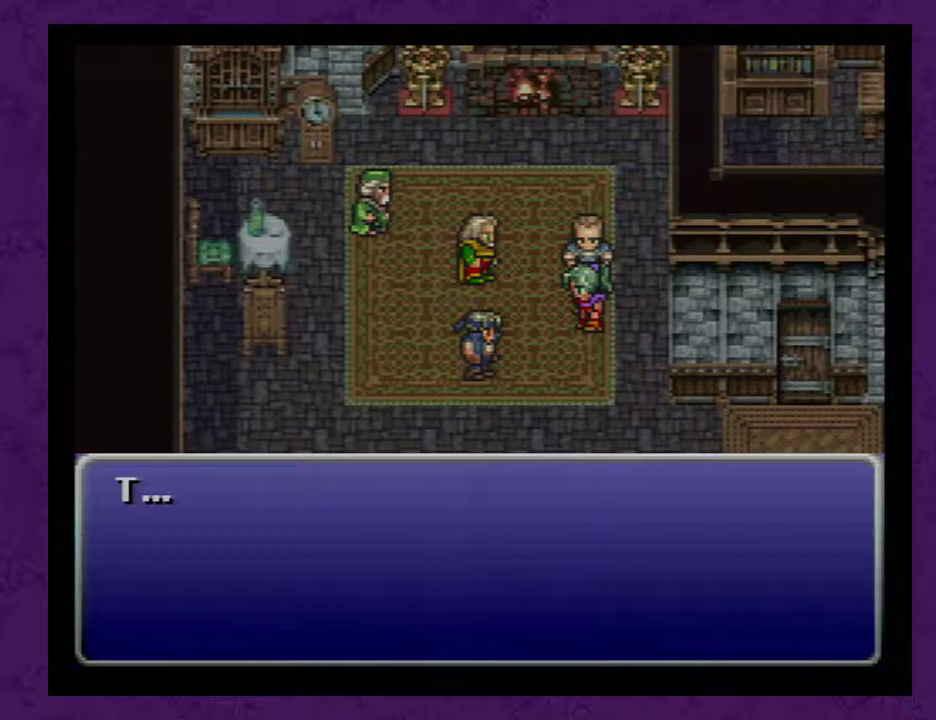
{"buttons": ["A"], "events": [[17, "A", "down"], [117, "A", "up"], [183, "A", "down"], [267, "A", "up"], [333, "A", "down"], [433, "A", "up"], [483, "A", "down"]]}
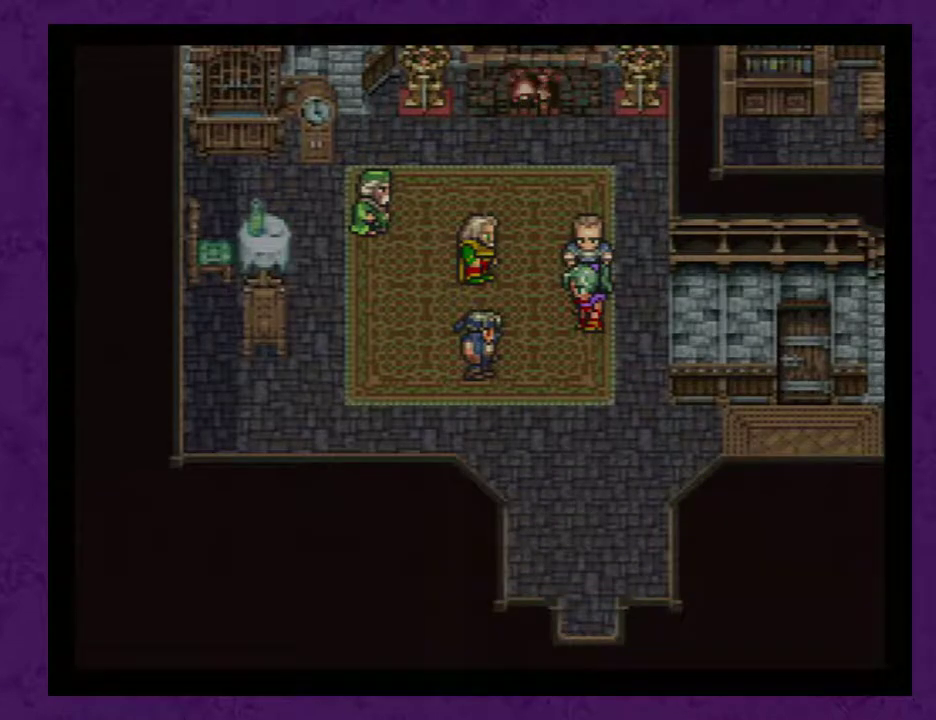
{"buttons": [], "events": [[83, "A", "up"], [183, "A", "down"], [267, "A", "up"], [333, "A", "down"], [433, "A", "up"]]}
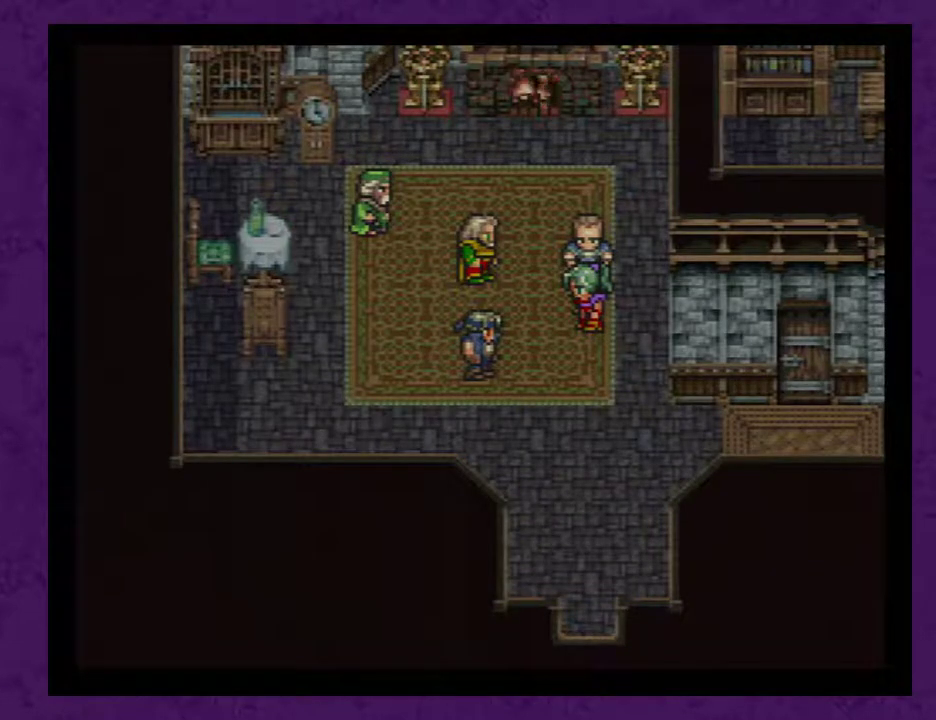
{"buttons": [], "events": [[17, "A", "down"], [167, "A", "up"], [233, "A", "down"], [333, "A", "up"], [367, "A", "down"], [450, "A", "up"]]}
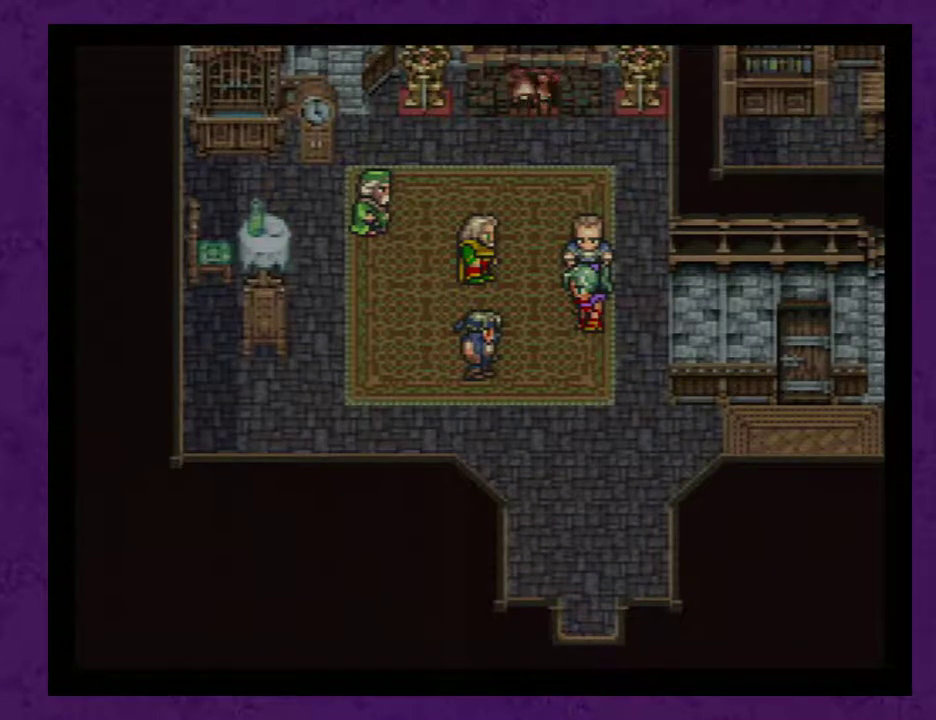
{"buttons": ["A"], "events": [[50, "A", "down"], [133, "A", "up"], [200, "A", "down"], [317, "A", "up"], [383, "A", "down"]]}
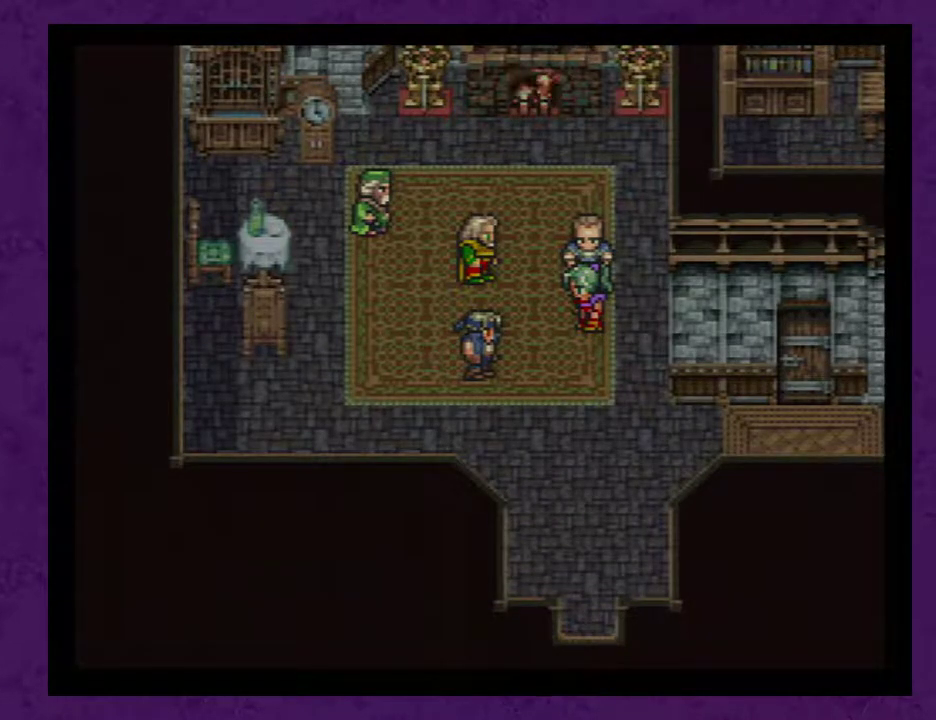
{"buttons": [], "events": [[17, "A", "up"], [67, "A", "down"], [167, "A", "up"], [250, "A", "down"], [350, "A", "up"], [450, "A", "down"], [500, "A", "up"]]}